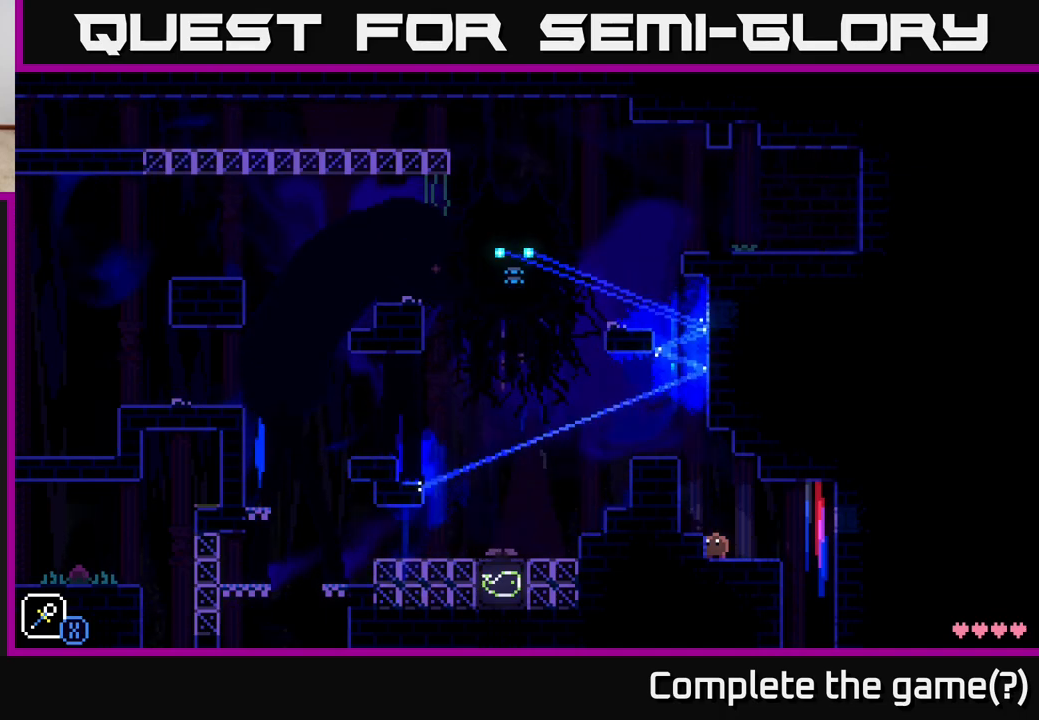
Gameplay with a controller (Xbox layout); each line is a JSON object with the inputs held at the frame after it. "events" lists button and stick changes between this image and that frame as [ms after this image, input, new state], when the widget could be followed in between.
{"buttons": [], "left_stick": "left", "right_stick": "center", "events": [[183, "left_stick", "left"], [250, "A", "down"], [350, "A", "up"]]}
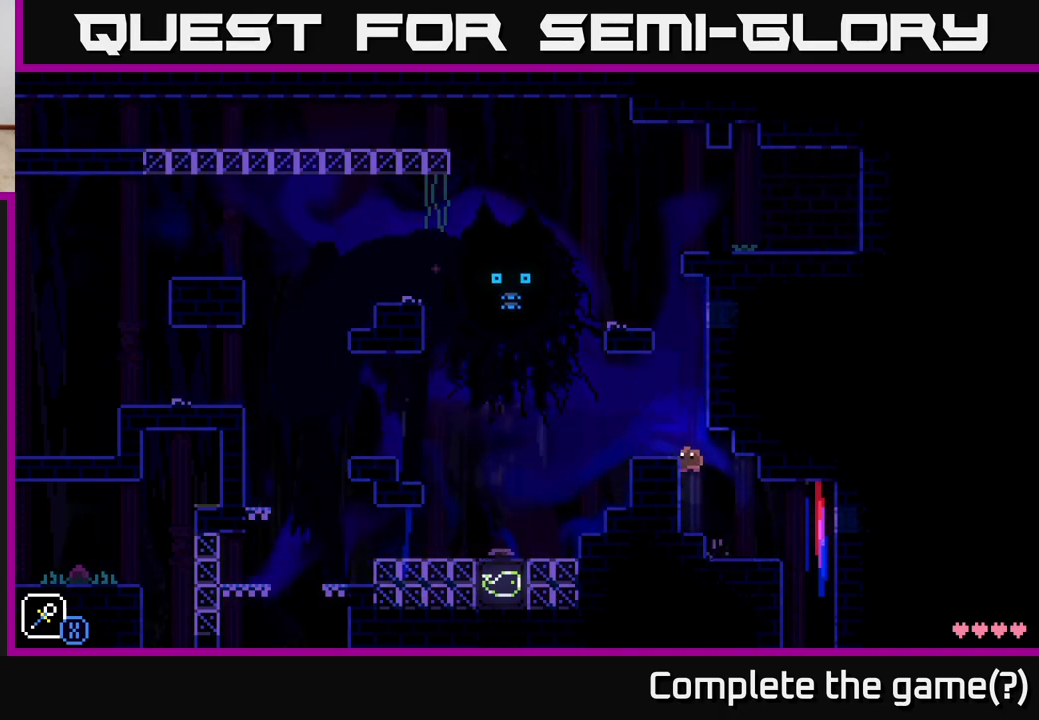
{"buttons": ["A"], "left_stick": "left", "right_stick": "center", "events": [[117, "left_stick", "center"], [383, "A", "down"], [467, "left_stick", "left"]]}
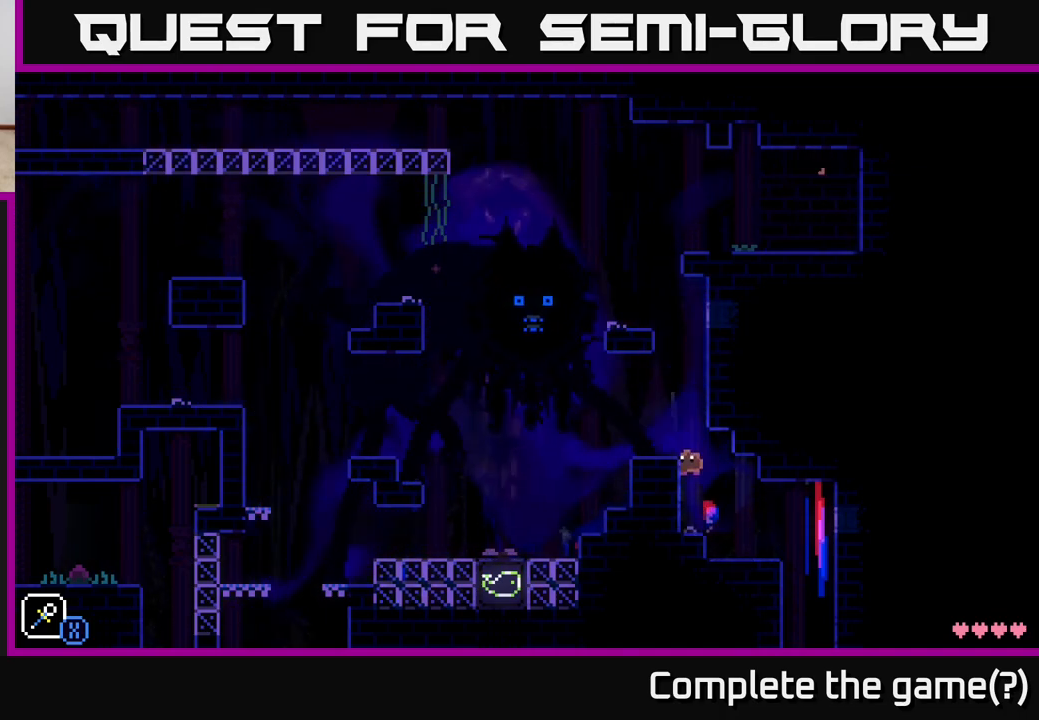
{"buttons": [], "left_stick": "left", "right_stick": "center", "events": [[83, "A", "up"], [183, "left_stick", "center"], [317, "left_stick", "left"]]}
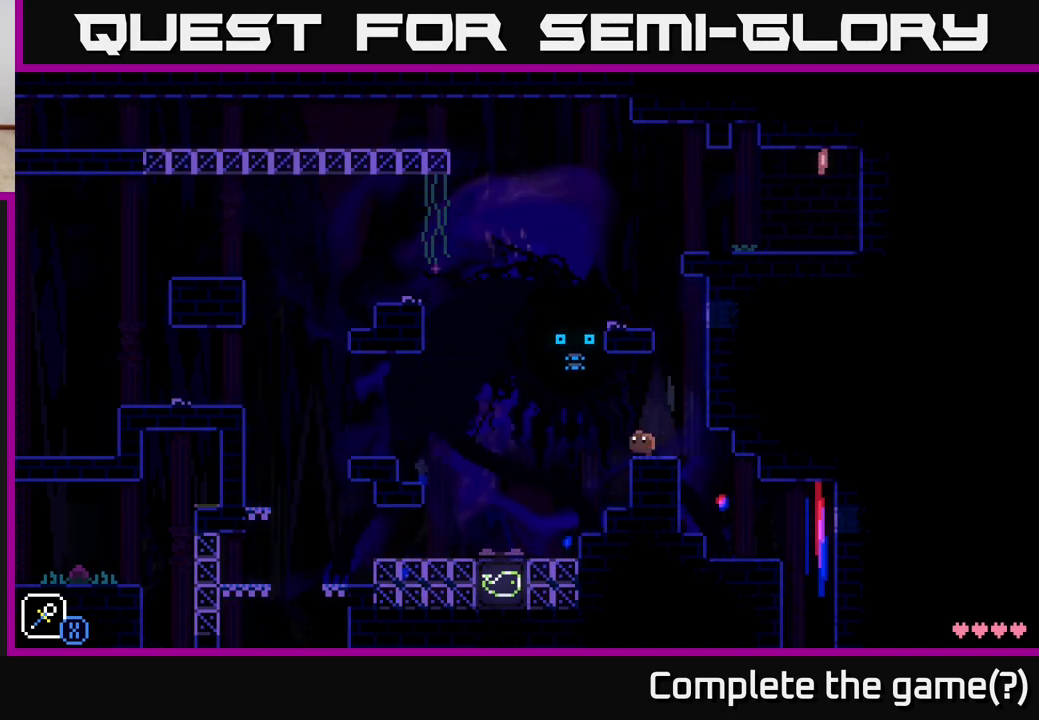
{"buttons": ["A", "X"], "left_stick": "left", "right_stick": "center", "events": [[117, "A", "down"], [267, "X", "down"]]}
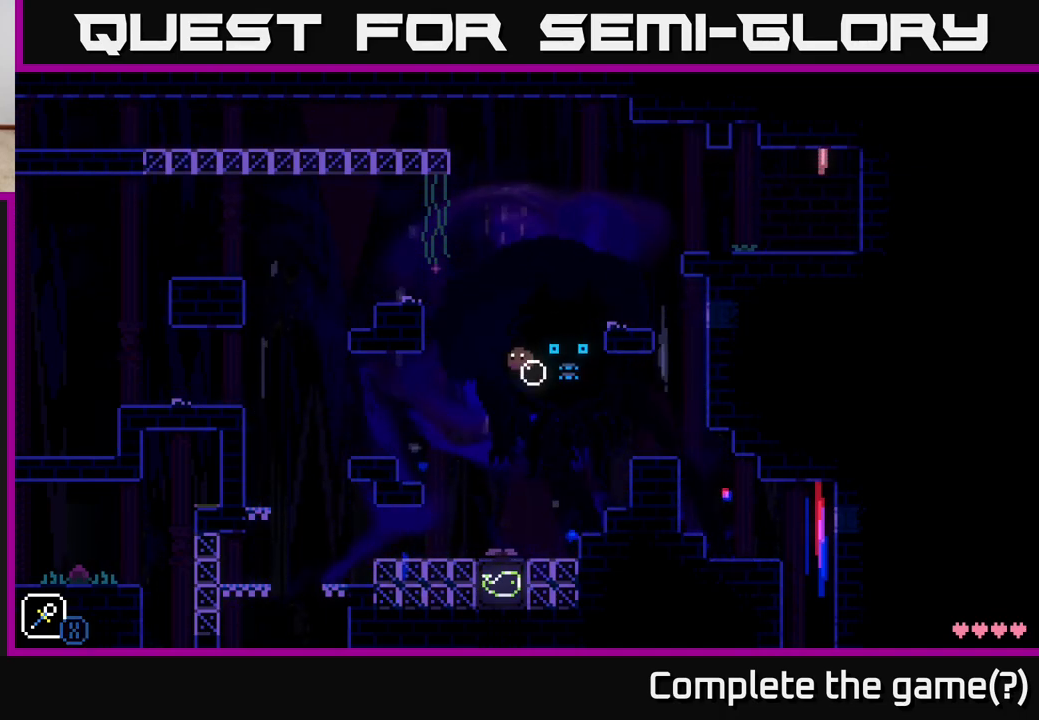
{"buttons": [], "left_stick": "center", "right_stick": "center", "events": [[17, "X", "up"], [50, "A", "up"], [67, "left_stick", "right"], [183, "left_stick", "center"]]}
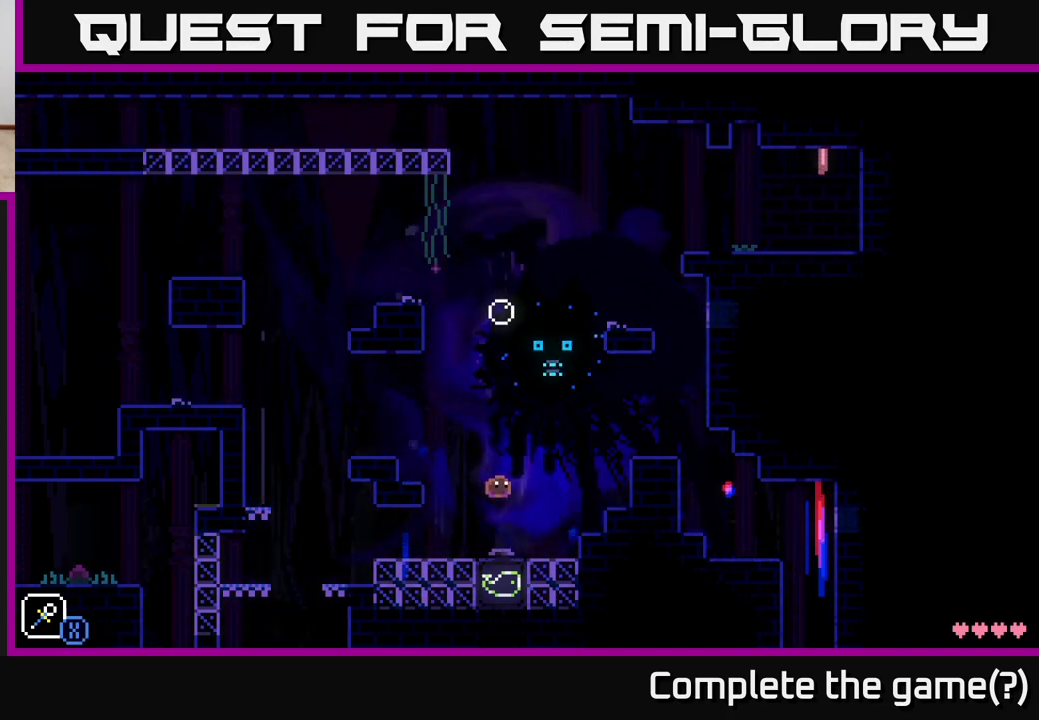
{"buttons": ["A"], "left_stick": "right", "right_stick": "center", "events": [[250, "A", "down"], [317, "X", "down"], [350, "left_stick", "right"], [483, "X", "up"]]}
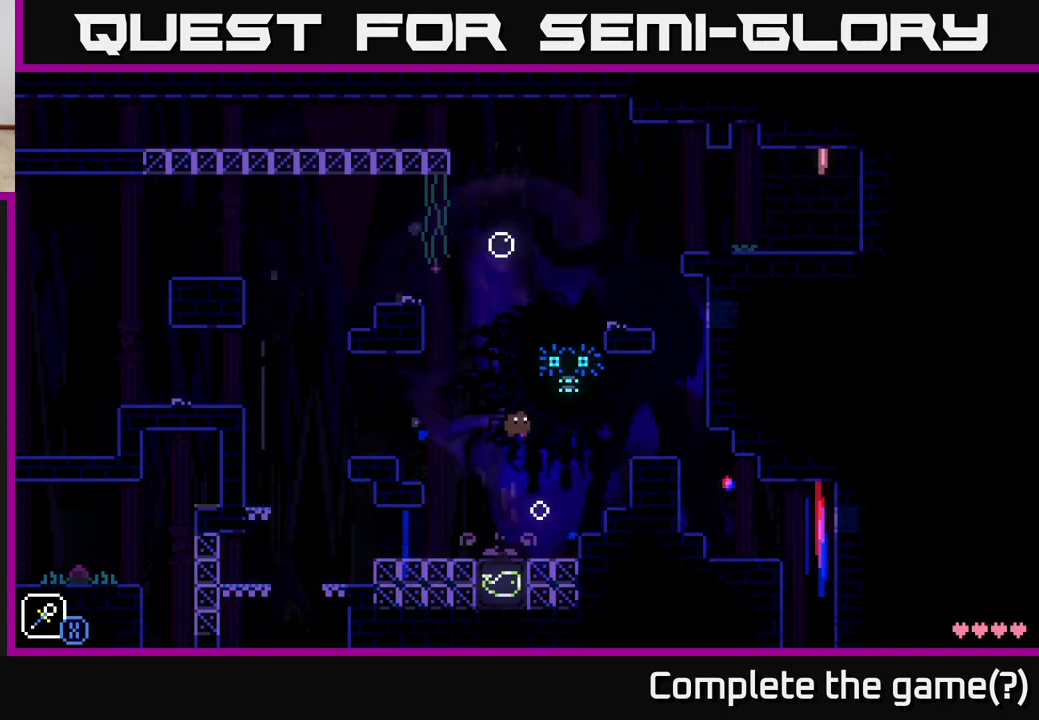
{"buttons": [], "left_stick": "right", "right_stick": "center", "events": [[167, "A", "up"]]}
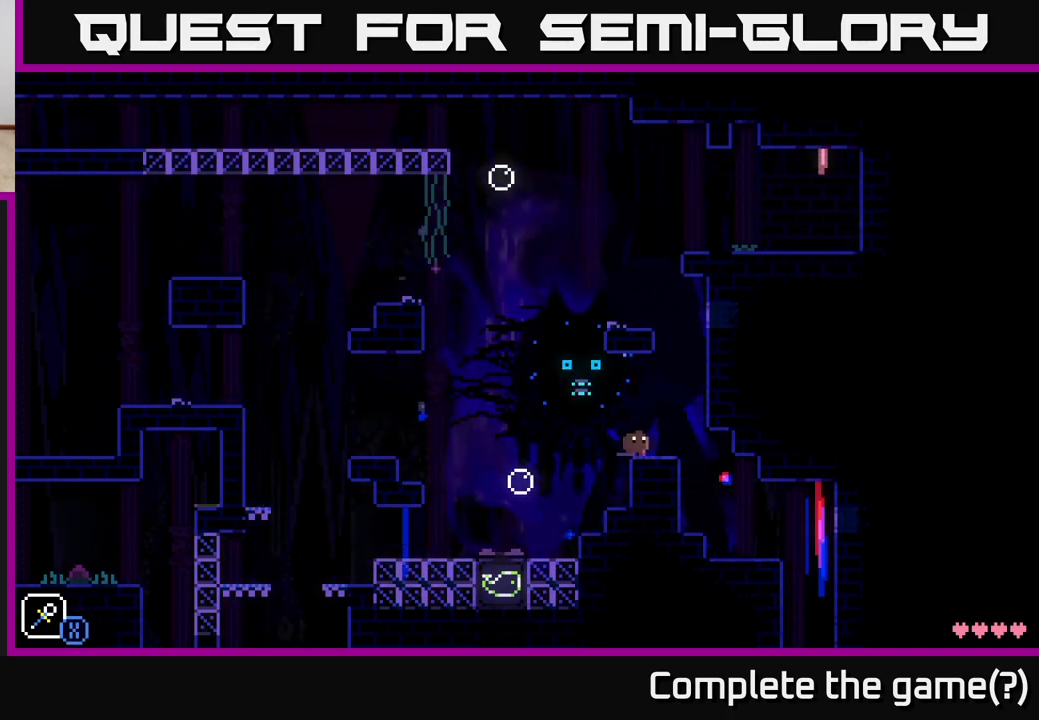
{"buttons": ["A"], "left_stick": "right", "right_stick": "center", "events": [[183, "A", "down"], [283, "left_stick", "up-left"], [400, "left_stick", "right"]]}
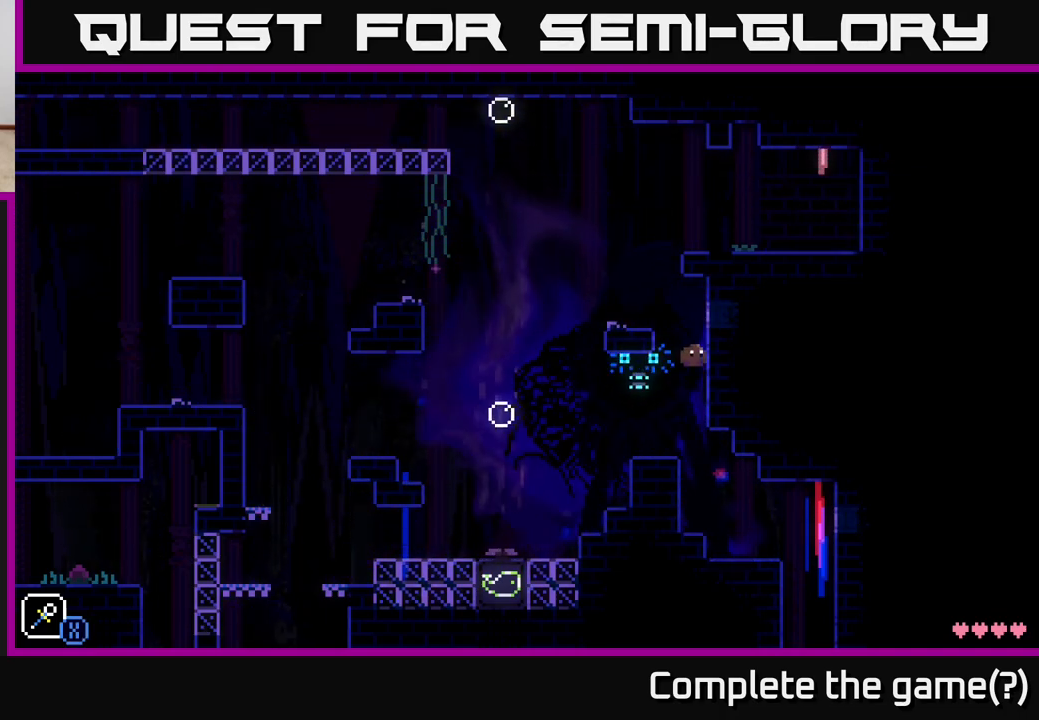
{"buttons": [], "left_stick": "right", "right_stick": "center", "events": [[33, "A", "up"], [67, "left_stick", "up-left"], [117, "left_stick", "center"], [183, "left_stick", "right"]]}
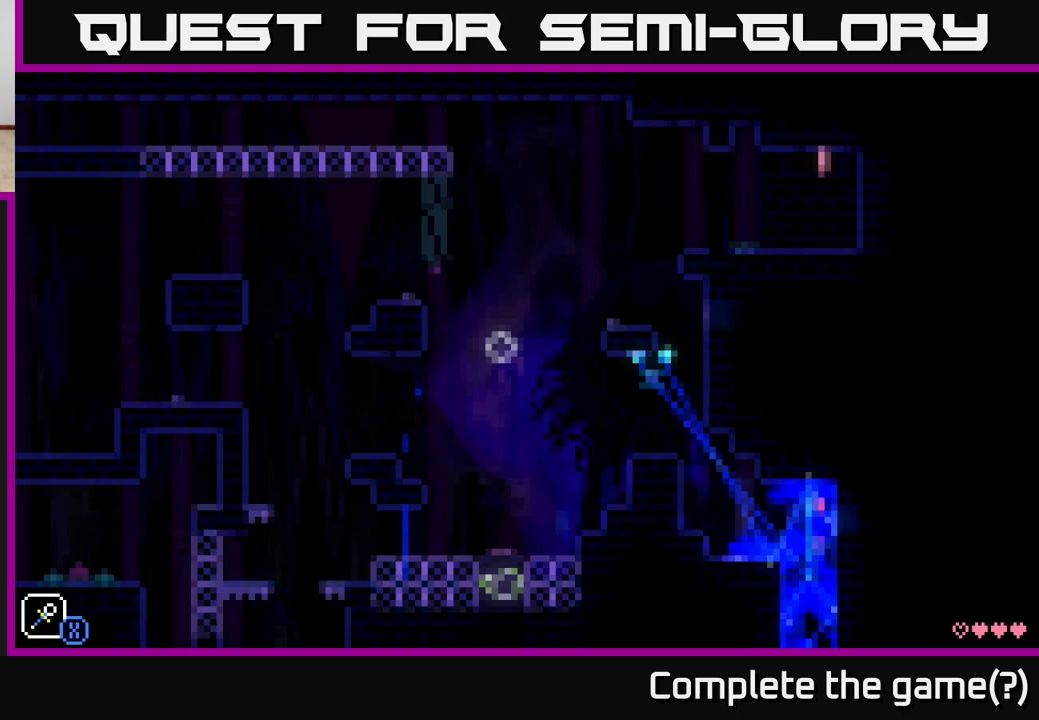
{"buttons": ["A"], "left_stick": "left", "right_stick": "center", "events": [[33, "left_stick", "left"], [367, "A", "down"]]}
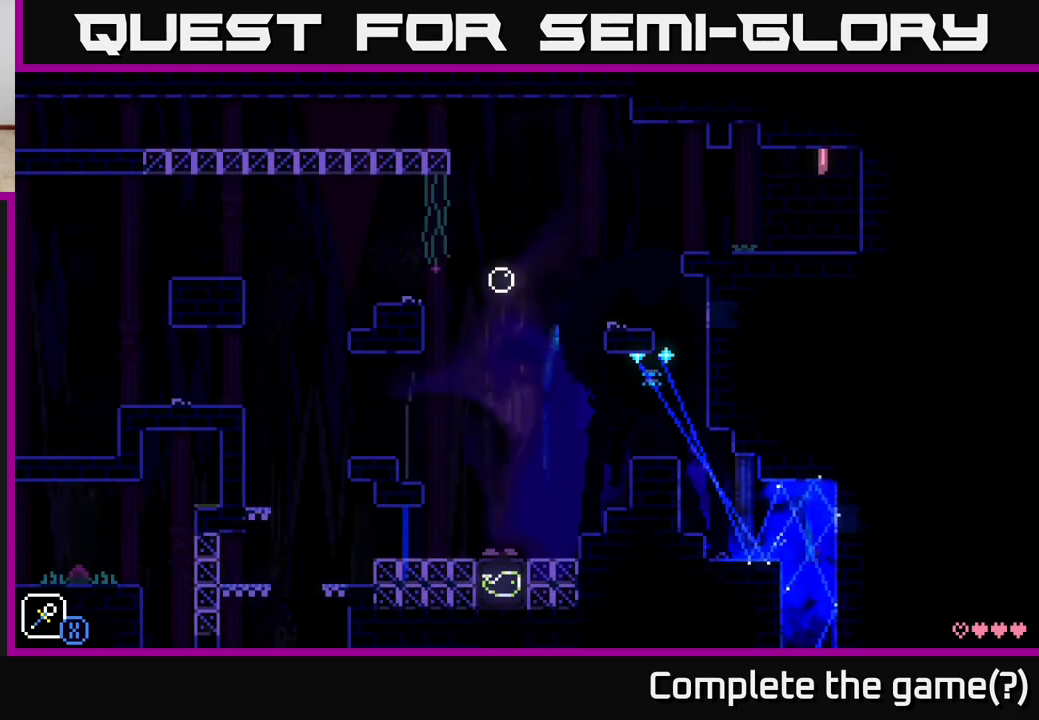
{"buttons": ["A"], "left_stick": "left", "right_stick": "center", "events": [[217, "A", "up"], [417, "A", "down"]]}
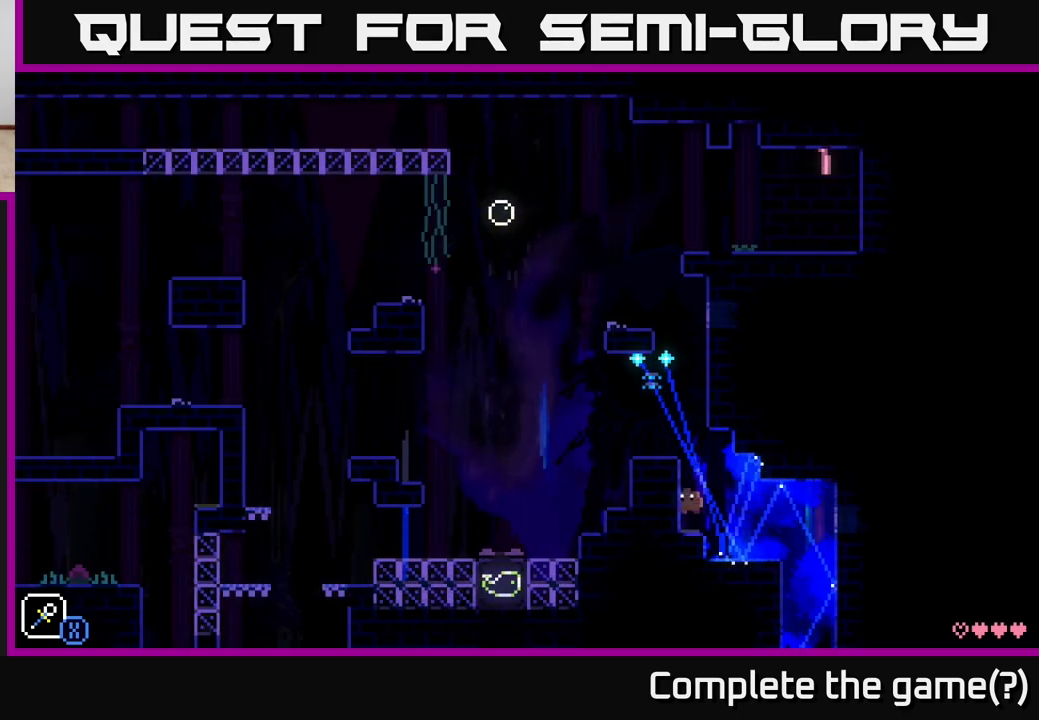
{"buttons": [], "left_stick": "left", "right_stick": "center", "events": [[283, "A", "up"]]}
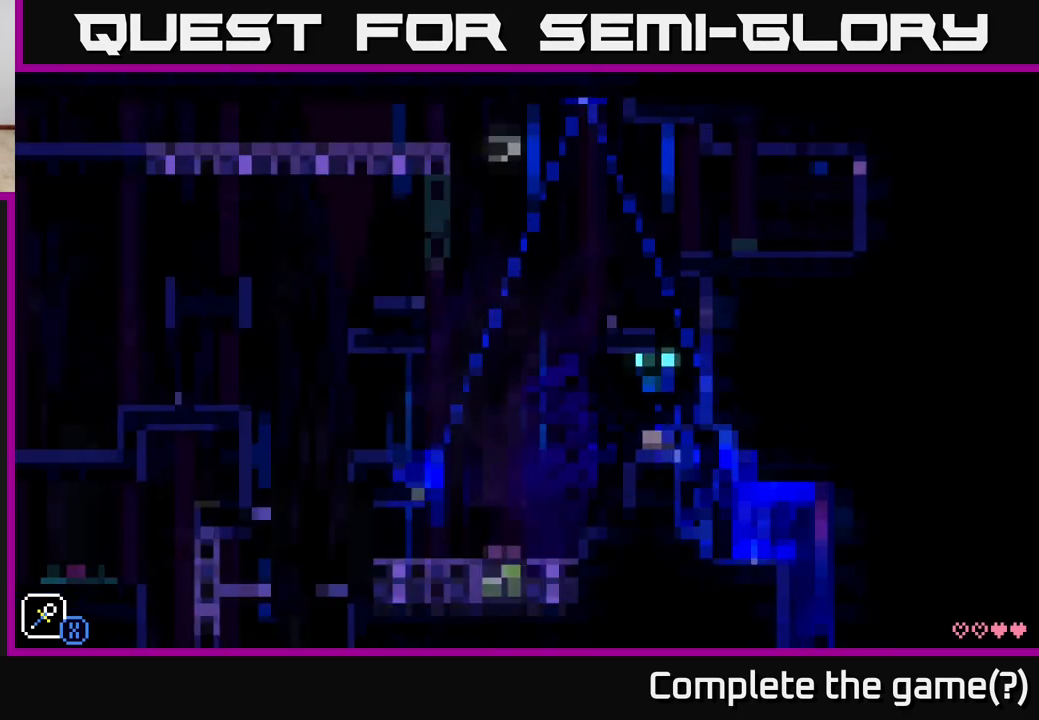
{"buttons": [], "left_stick": "center", "right_stick": "center", "events": [[383, "left_stick", "center"]]}
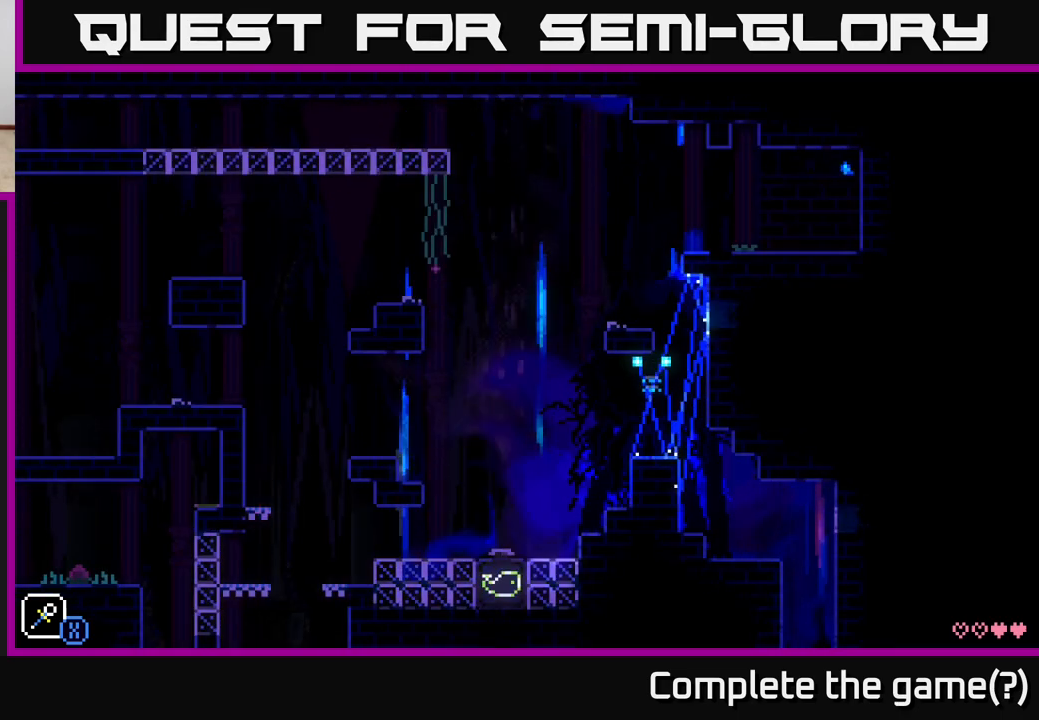
{"buttons": ["A", "X"], "left_stick": "left", "right_stick": "center", "events": [[350, "A", "down"], [367, "X", "down"], [450, "left_stick", "left"]]}
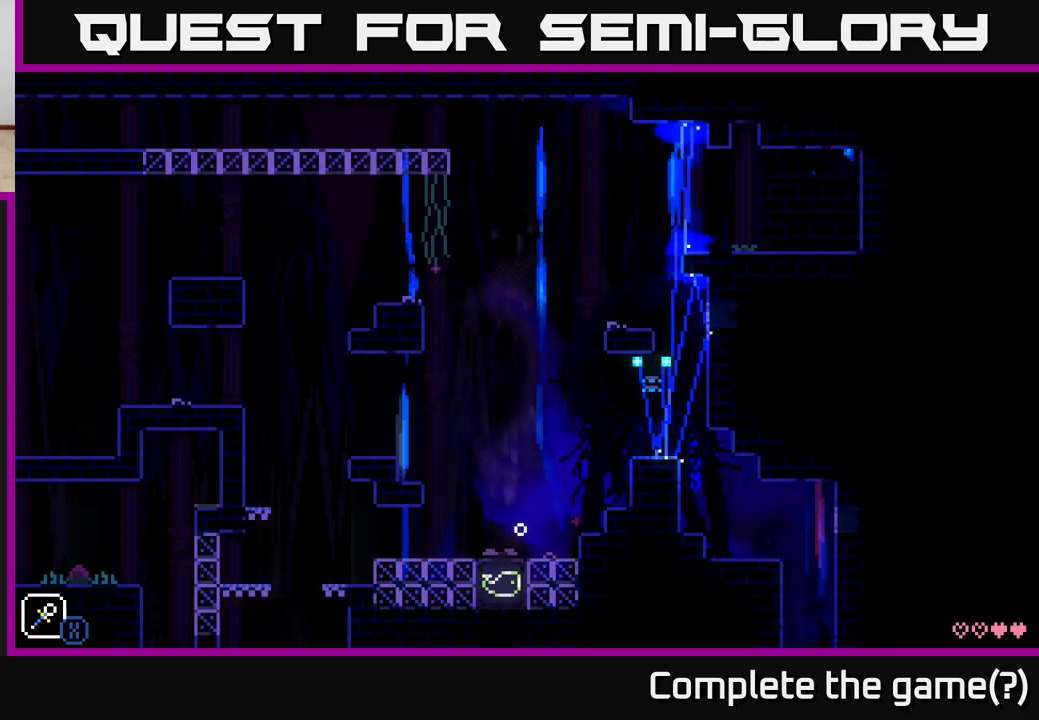
{"buttons": ["A"], "left_stick": "left", "right_stick": "center", "events": [[33, "X", "up"], [100, "A", "up"], [350, "left_stick", "right"], [433, "A", "down"], [483, "left_stick", "left"]]}
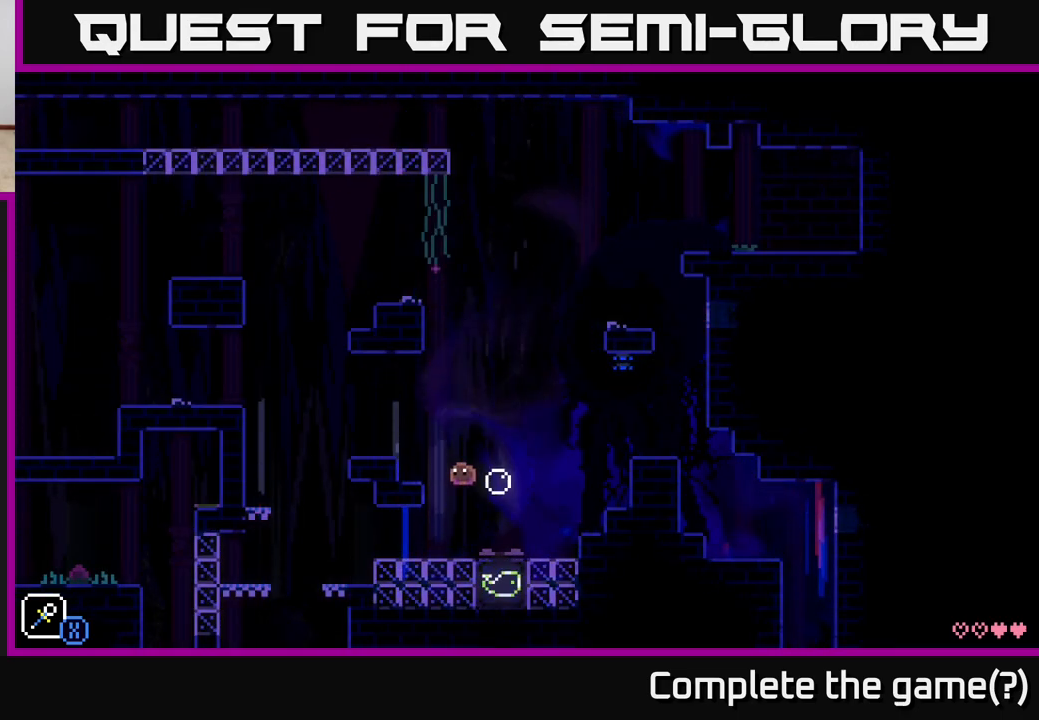
{"buttons": [], "left_stick": "right", "right_stick": "center", "events": [[217, "A", "up"], [300, "left_stick", "right"]]}
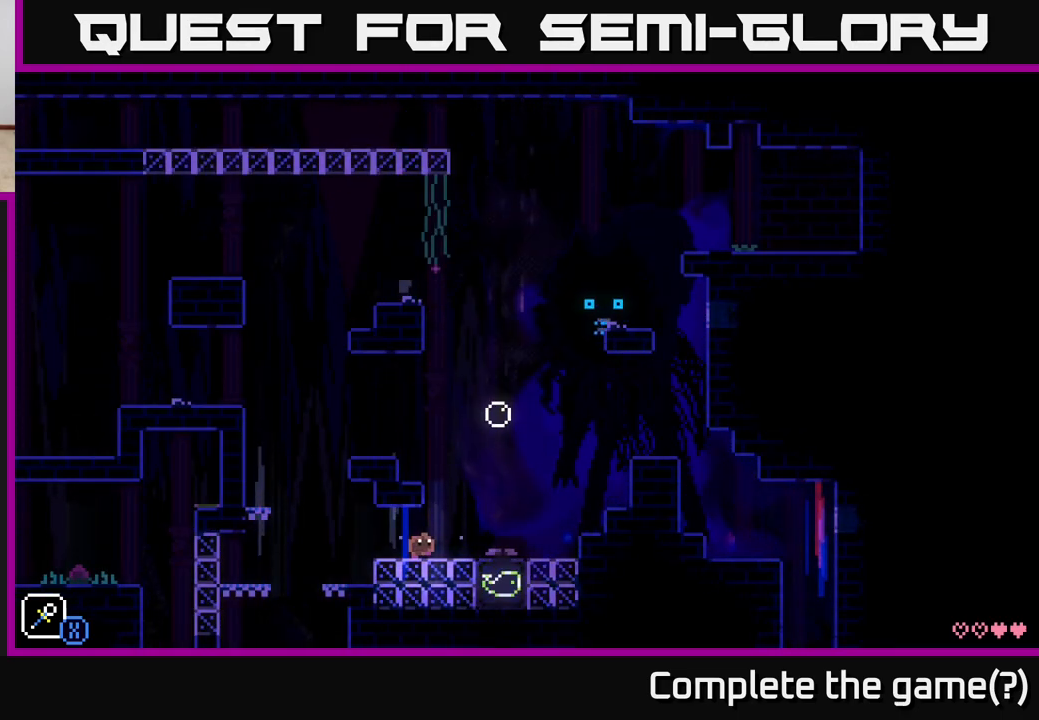
{"buttons": ["A"], "left_stick": "right", "right_stick": "center", "events": [[400, "A", "down"]]}
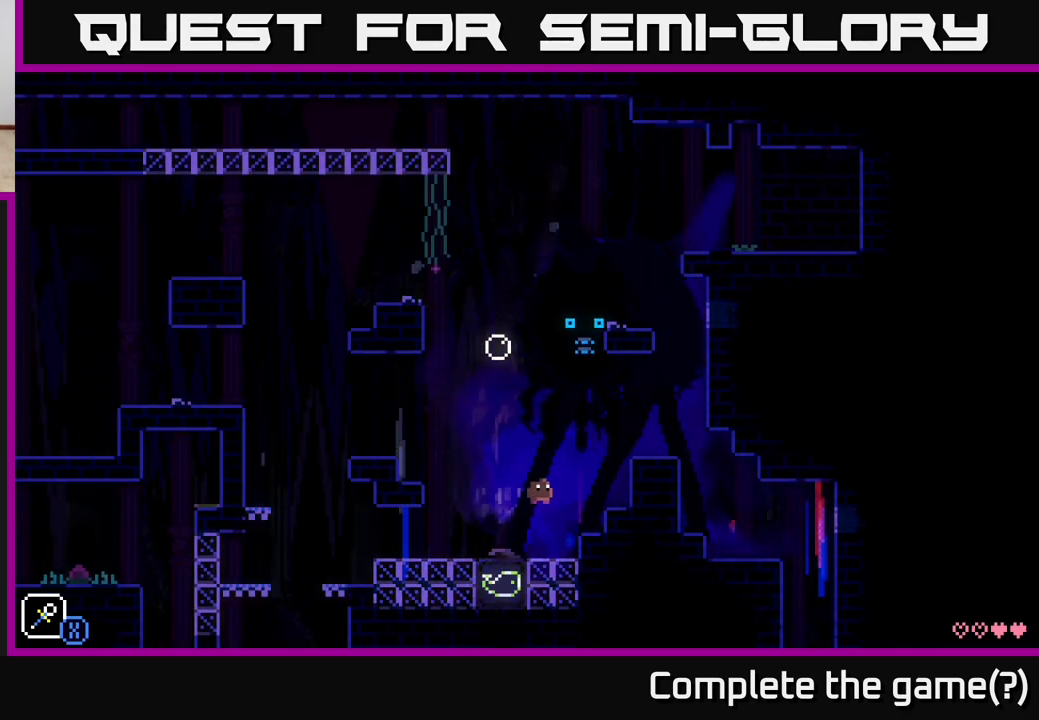
{"buttons": [], "left_stick": "left", "right_stick": "center", "events": [[283, "A", "up"], [433, "left_stick", "left"]]}
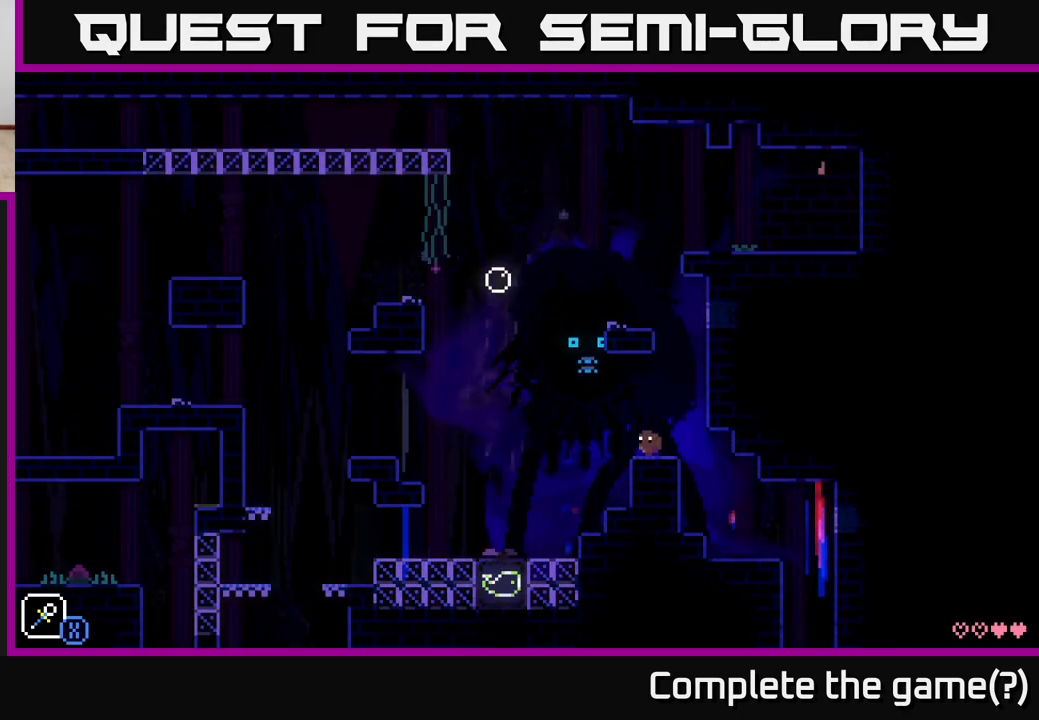
{"buttons": [], "left_stick": "left", "right_stick": "center", "events": [[67, "A", "down"], [133, "X", "down"], [300, "A", "up"], [300, "X", "up"], [317, "left_stick", "center"], [450, "left_stick", "left"]]}
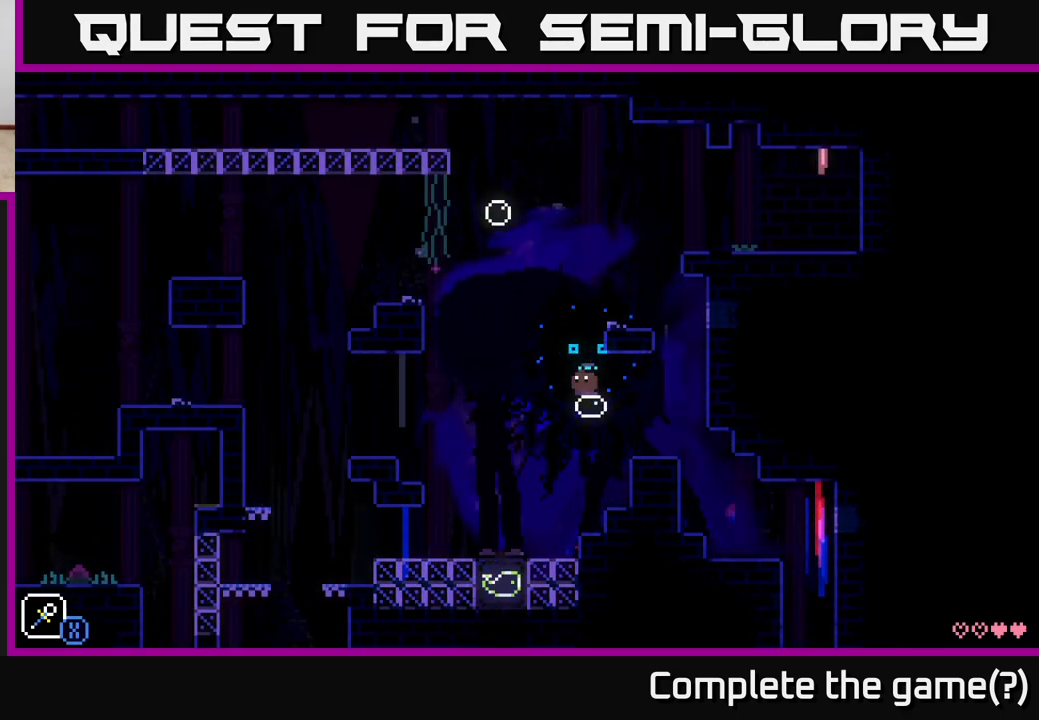
{"buttons": [], "left_stick": "right", "right_stick": "center", "events": [[50, "A", "down"], [117, "X", "down"], [283, "X", "up"], [300, "left_stick", "center"], [317, "A", "up"], [500, "left_stick", "right"]]}
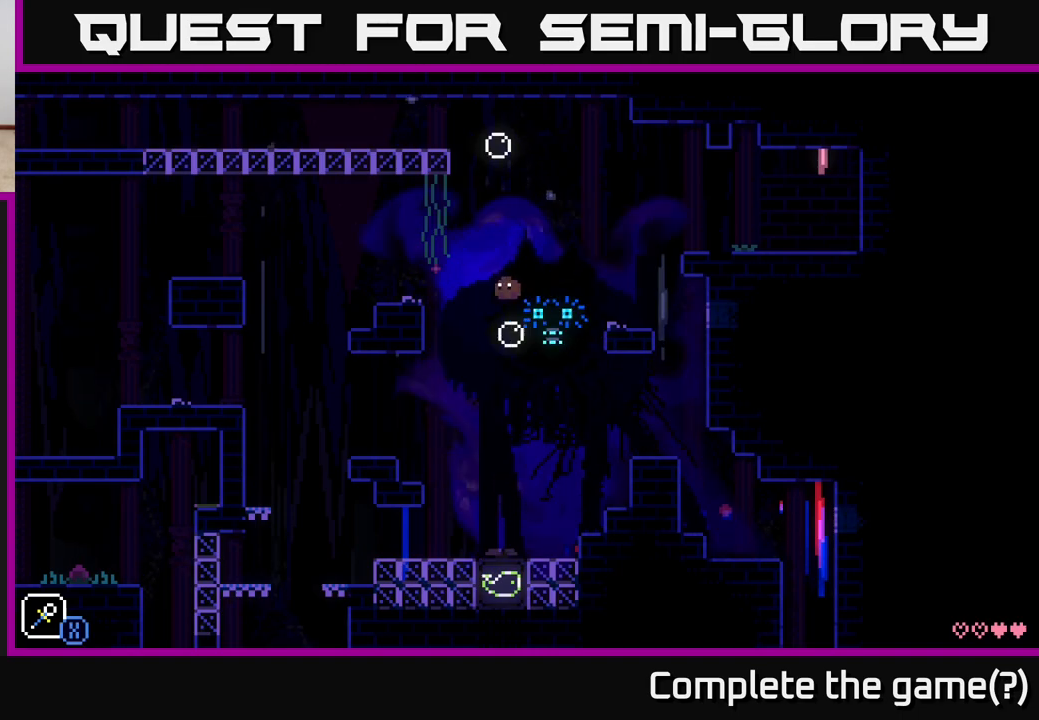
{"buttons": [], "left_stick": "center", "right_stick": "center", "events": [[100, "A", "down"], [167, "X", "down"], [317, "left_stick", "left"], [333, "A", "up"], [333, "X", "up"], [483, "left_stick", "center"]]}
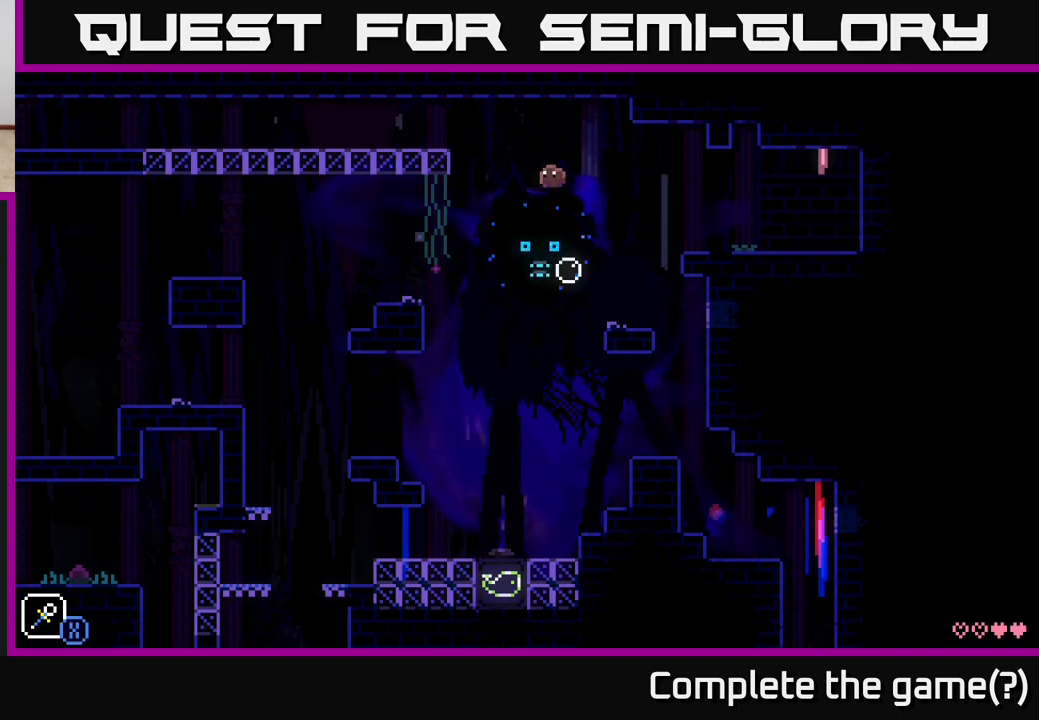
{"buttons": ["A"], "left_stick": "left", "right_stick": "center", "events": [[50, "left_stick", "right"], [200, "left_stick", "left"], [400, "A", "down"]]}
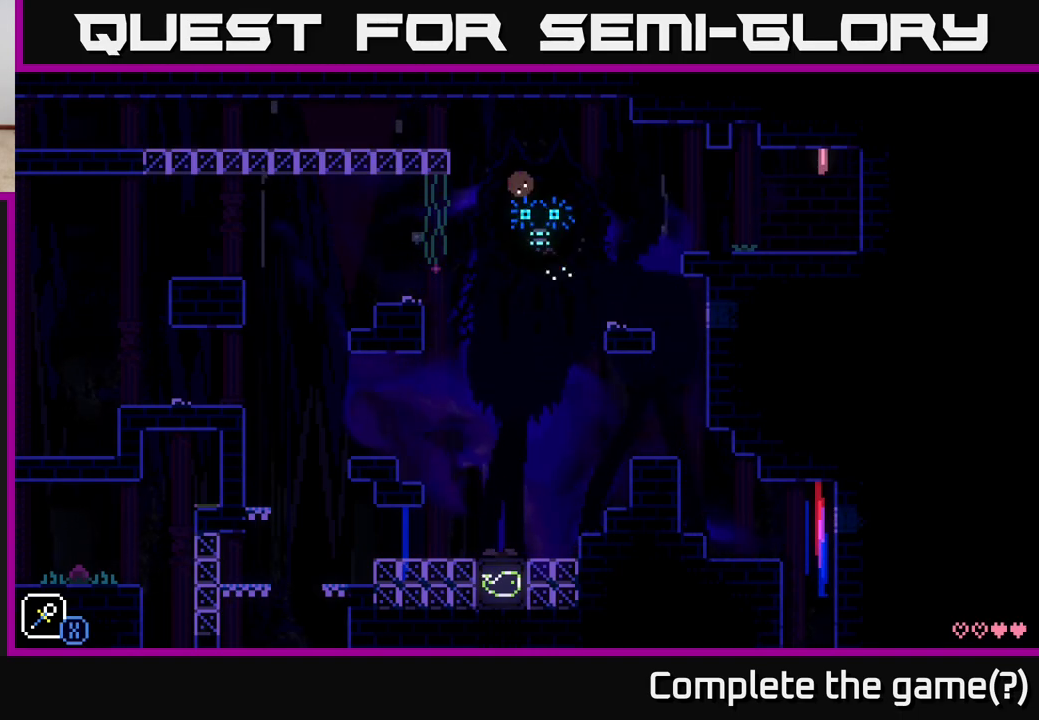
{"buttons": [], "left_stick": "left", "right_stick": "center", "events": [[200, "X", "down"], [350, "X", "up"], [383, "A", "up"]]}
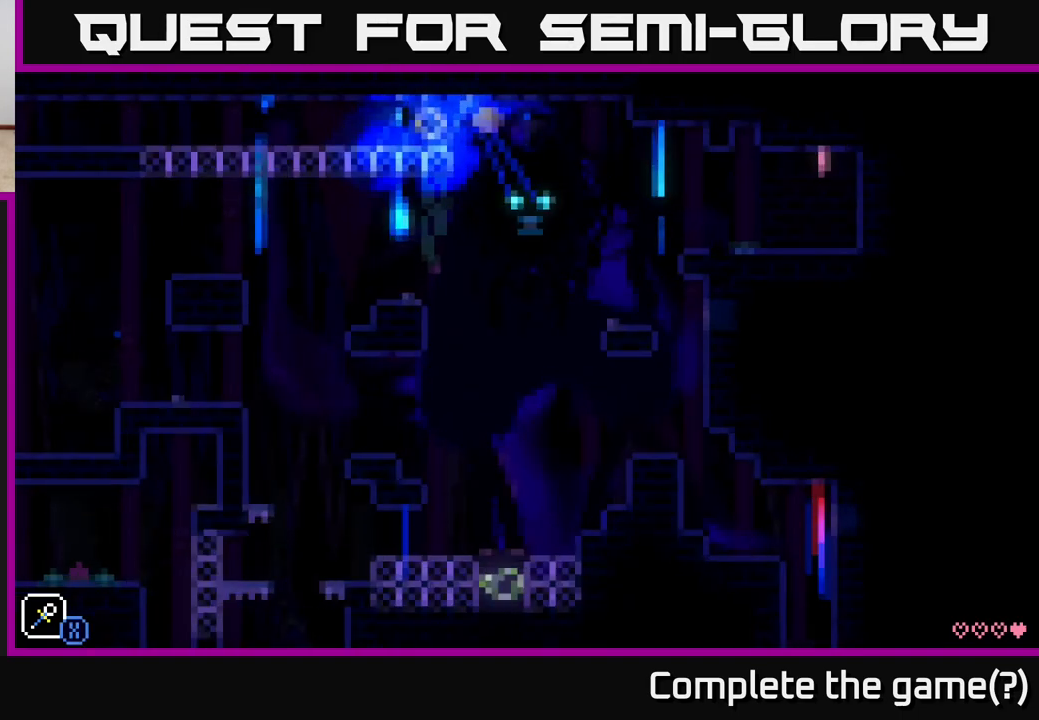
{"buttons": [], "left_stick": "left", "right_stick": "center", "events": []}
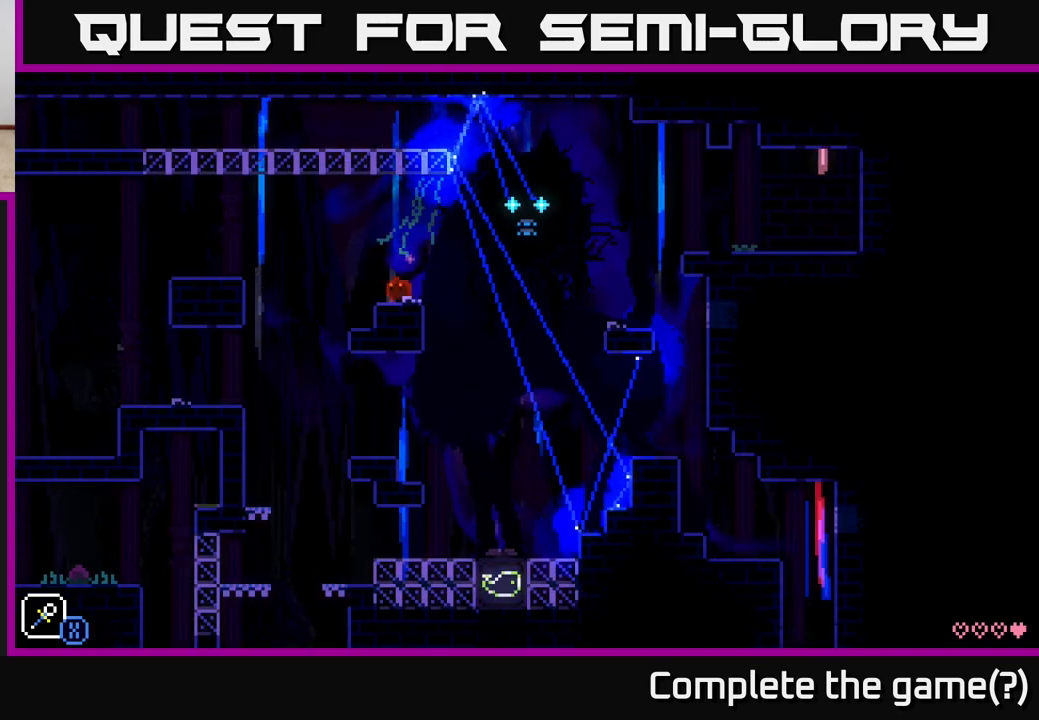
{"buttons": ["A"], "left_stick": "right", "right_stick": "center", "events": [[250, "A", "down"], [283, "left_stick", "right"]]}
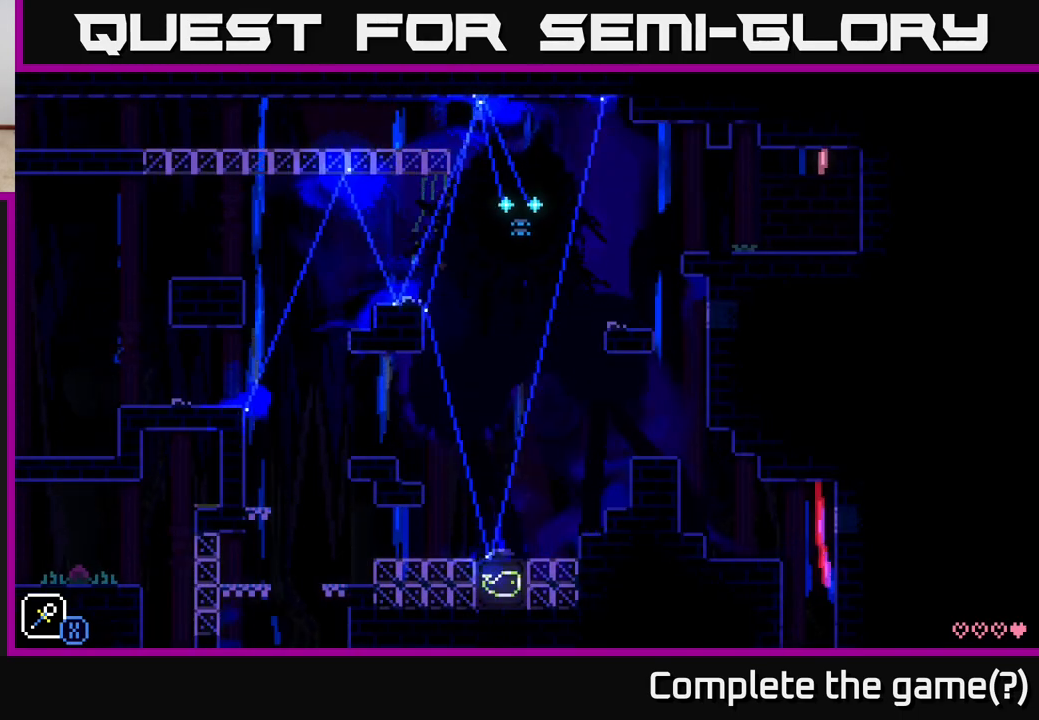
{"buttons": [], "left_stick": "left", "right_stick": "center", "events": [[50, "A", "up"], [233, "A", "down"], [400, "A", "up"], [400, "left_stick", "left"]]}
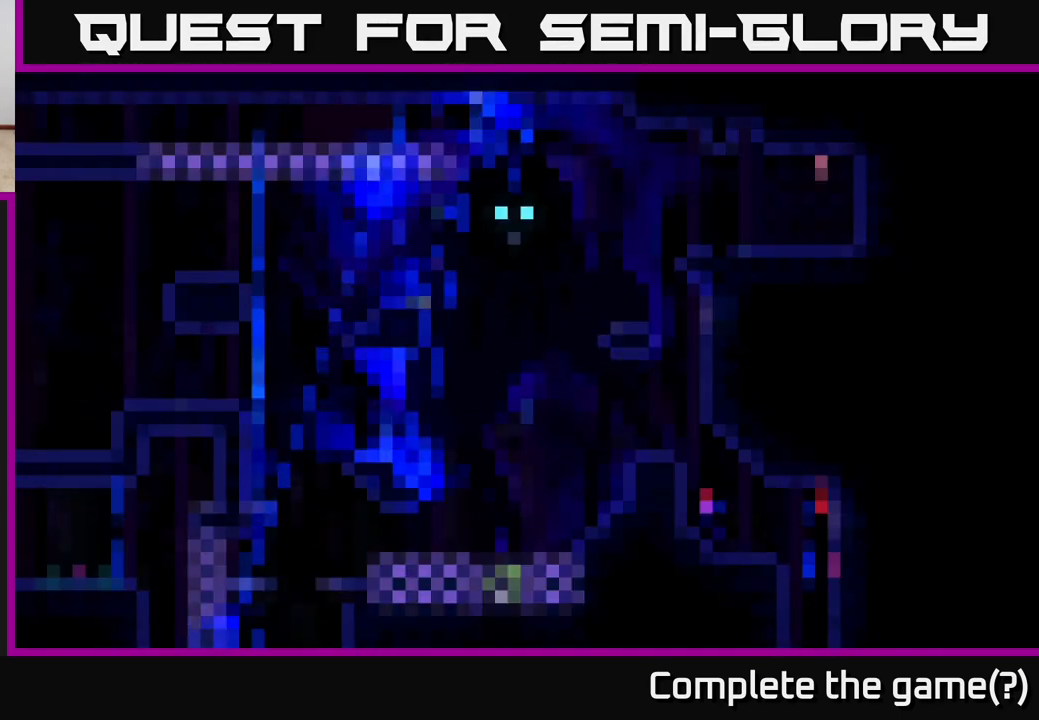
{"buttons": [], "left_stick": "center", "right_stick": "center", "events": [[50, "left_stick", "center"]]}
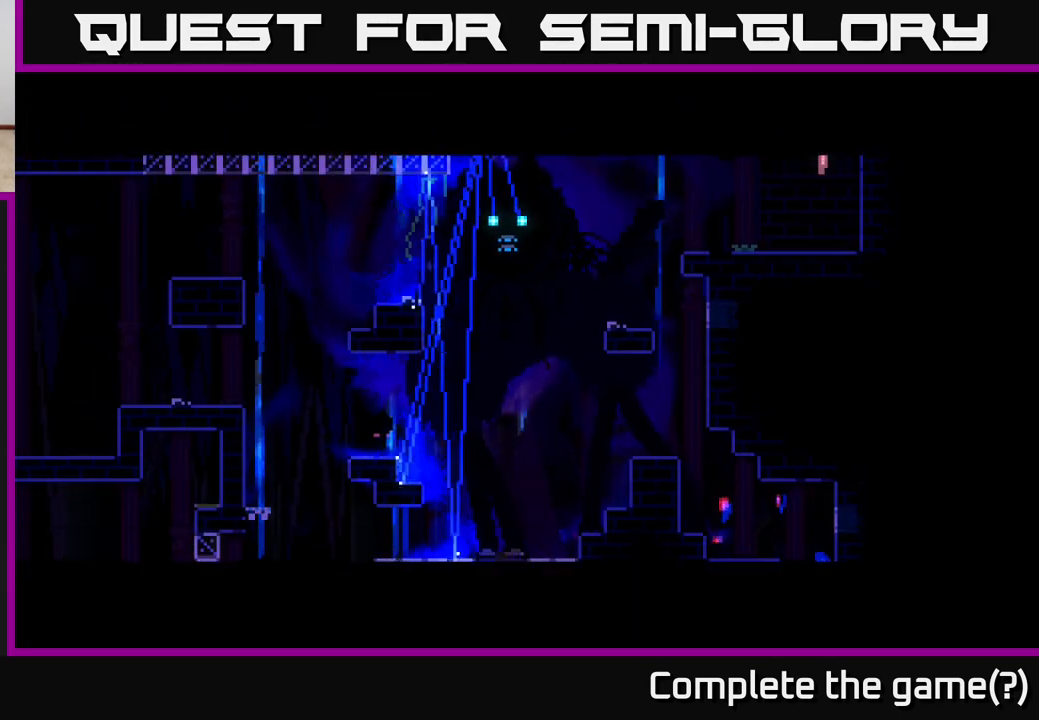
{"buttons": [], "left_stick": "center", "right_stick": "center", "events": []}
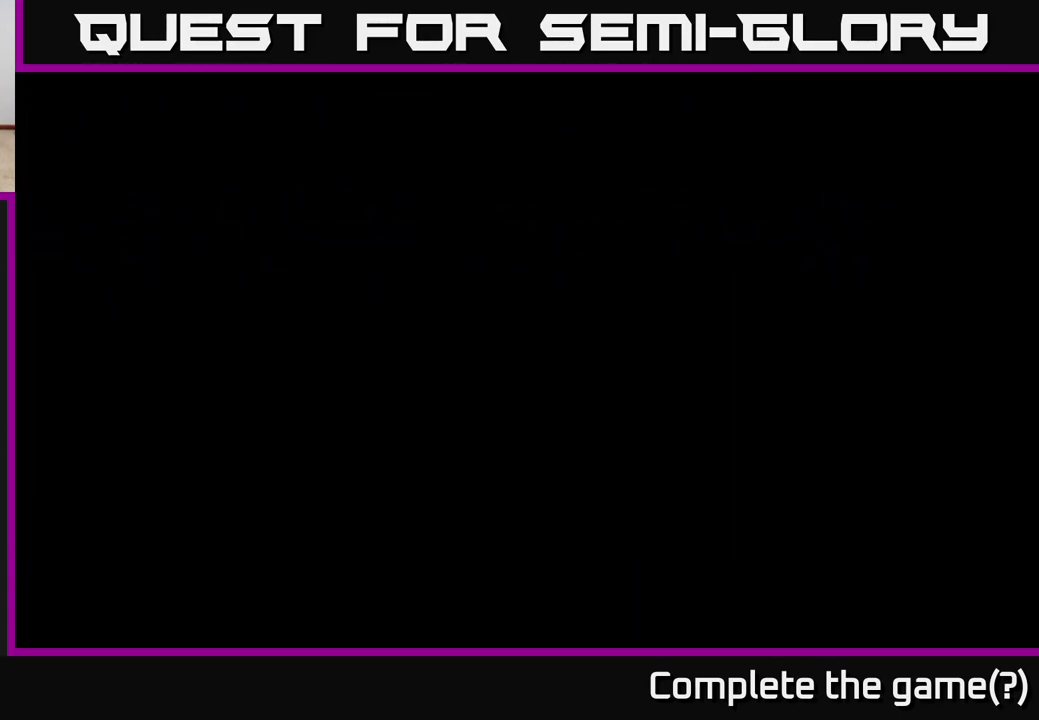
{"buttons": [], "left_stick": "center", "right_stick": "center", "events": []}
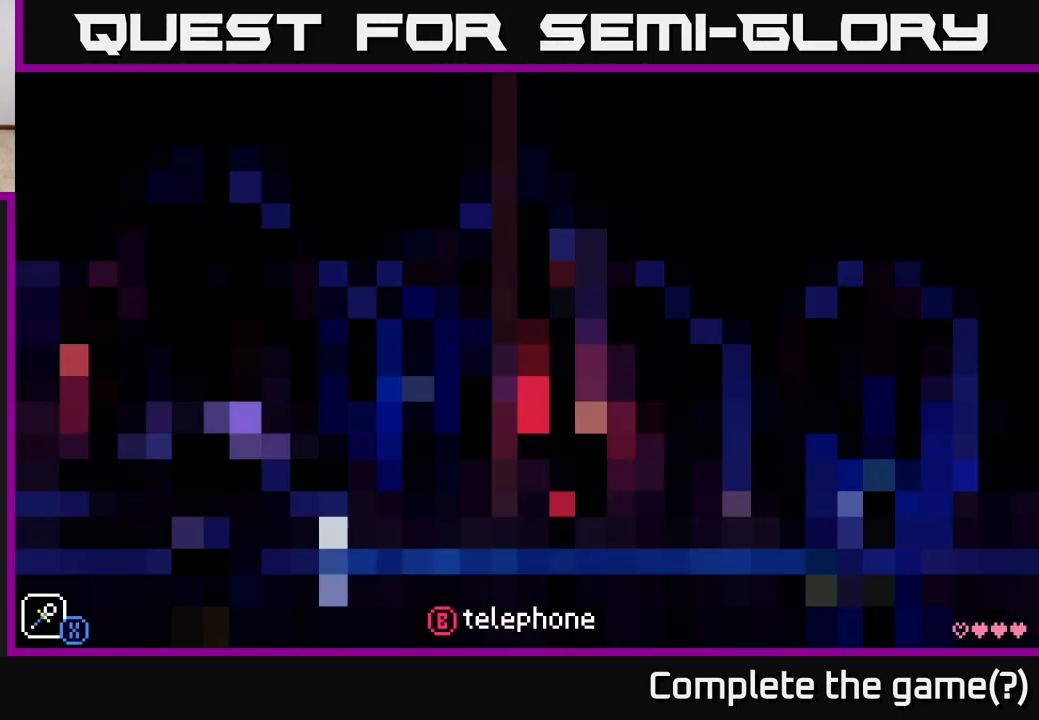
{"buttons": [], "left_stick": "center", "right_stick": "center", "events": []}